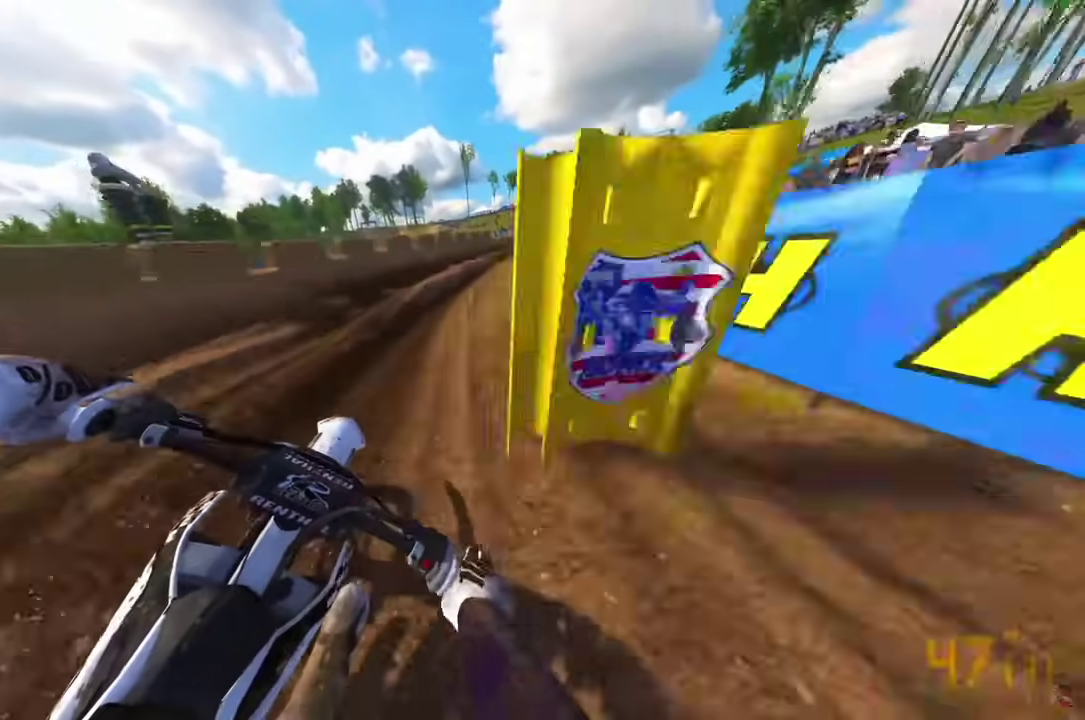
Gameplay with a controller (PlayStation layout); each line is a JSON object with the inputs held at the frame after it (dt_ms = milliseconds from this image to that frame). "events" lists button and stick changes between this image and that frame as [ms after this image, input, new state], when the widget could be followed in between. Not read: R2.
{"dt_ms": 500, "buttons": [], "left_stick": "right", "right_stick": "down", "events": []}
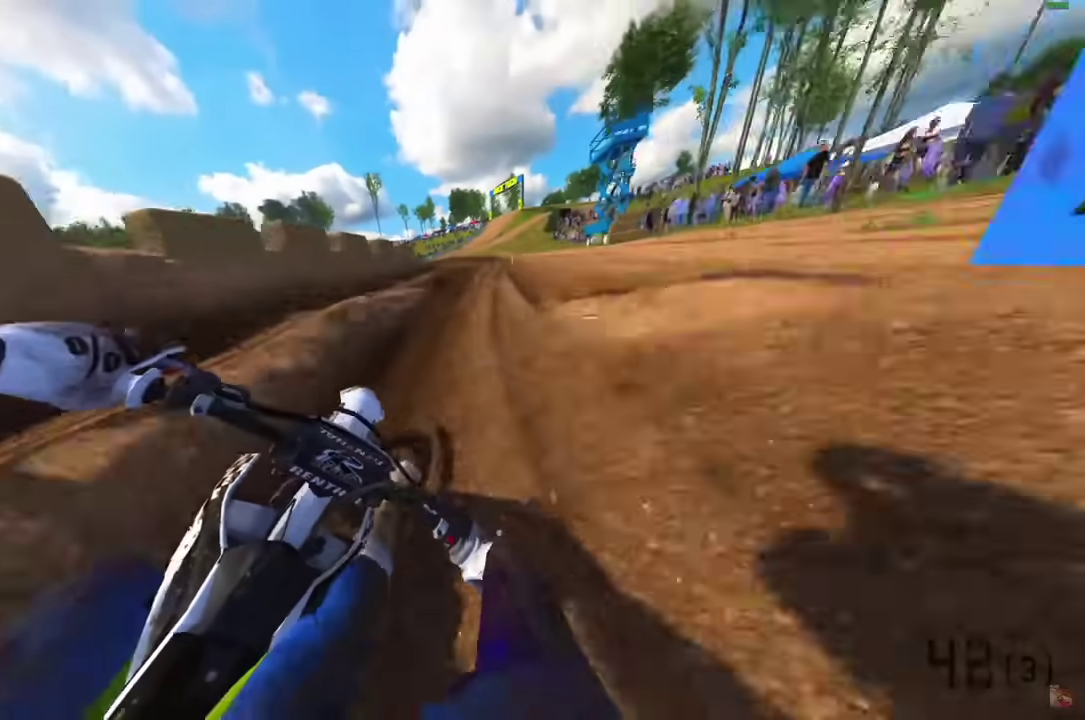
{"dt_ms": 600, "buttons": [], "left_stick": "center", "right_stick": "down"}
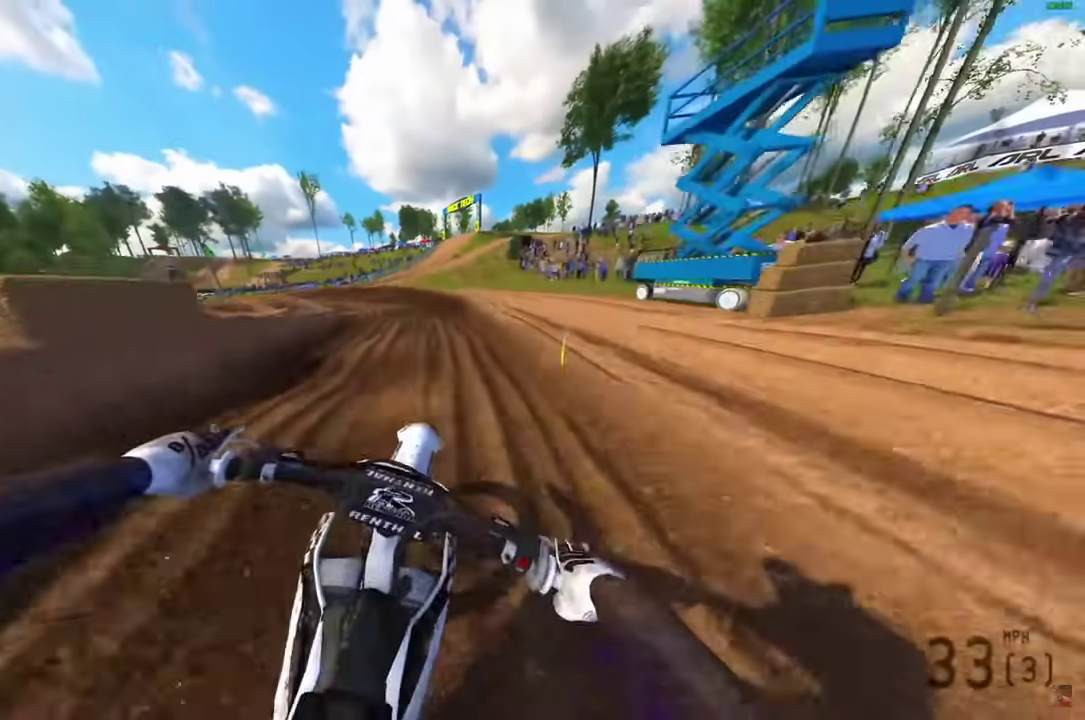
{"dt_ms": 400, "buttons": [], "left_stick": "center", "right_stick": "down"}
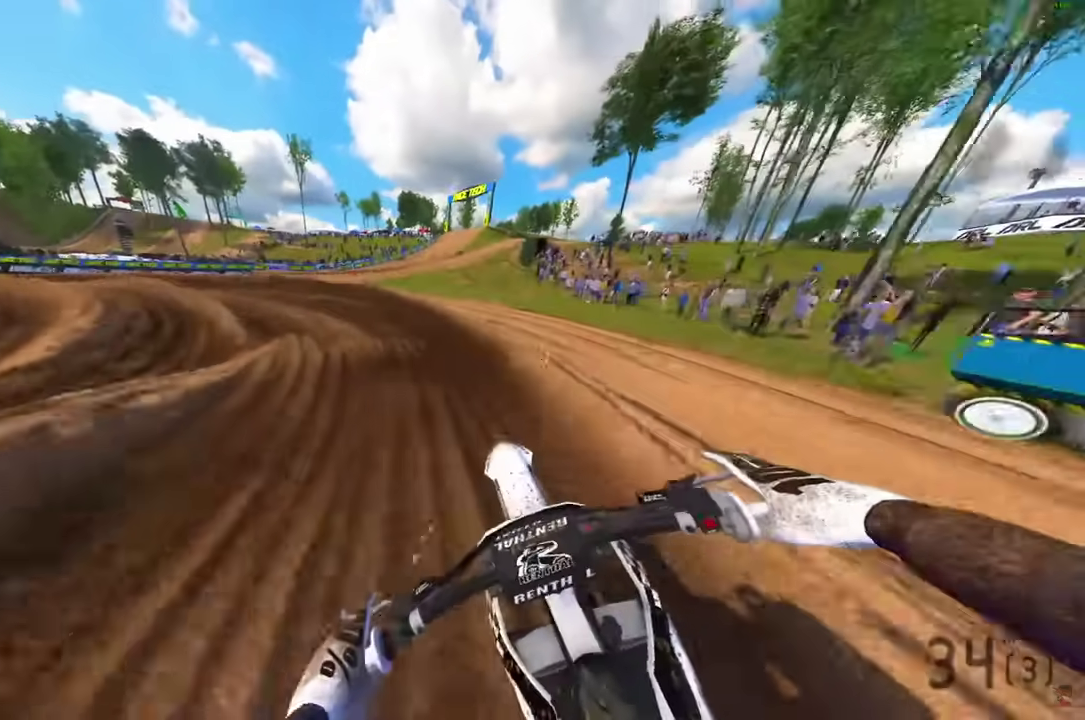
{"dt_ms": 500, "buttons": [], "left_stick": "center", "right_stick": "up-left"}
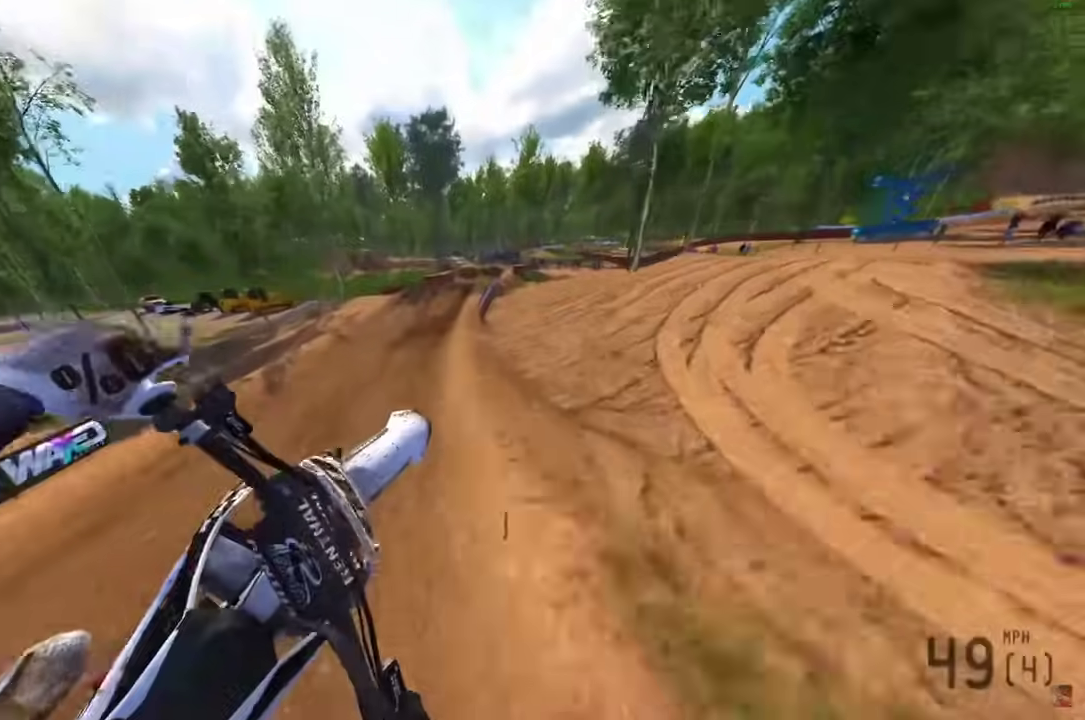
{"dt_ms": 500, "buttons": [], "left_stick": "center", "right_stick": "up-left"}
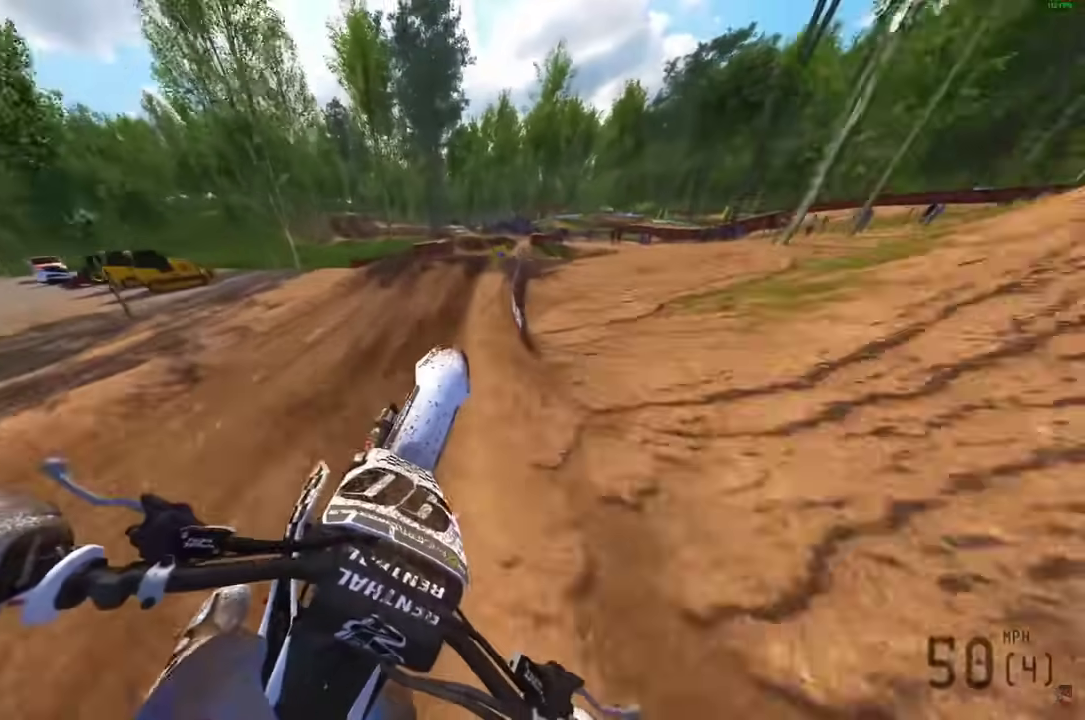
{"dt_ms": 600, "buttons": [], "left_stick": "center", "right_stick": "center", "events": [[17, "left_stick", "left"], [150, "left_stick", "center"], [250, "right_stick", "center"], [317, "right_stick", "down-left"], [400, "right_stick", "center"]]}
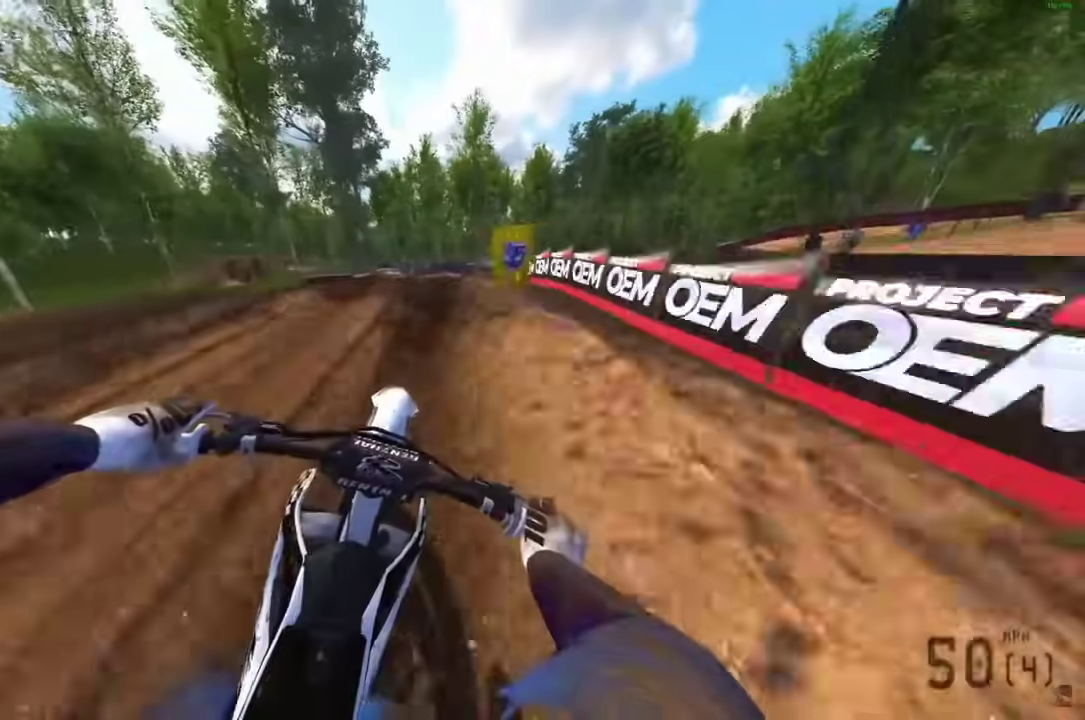
{"dt_ms": 400, "buttons": [], "left_stick": "center", "right_stick": "up-left", "events": [[267, "right_stick", "up-left"]]}
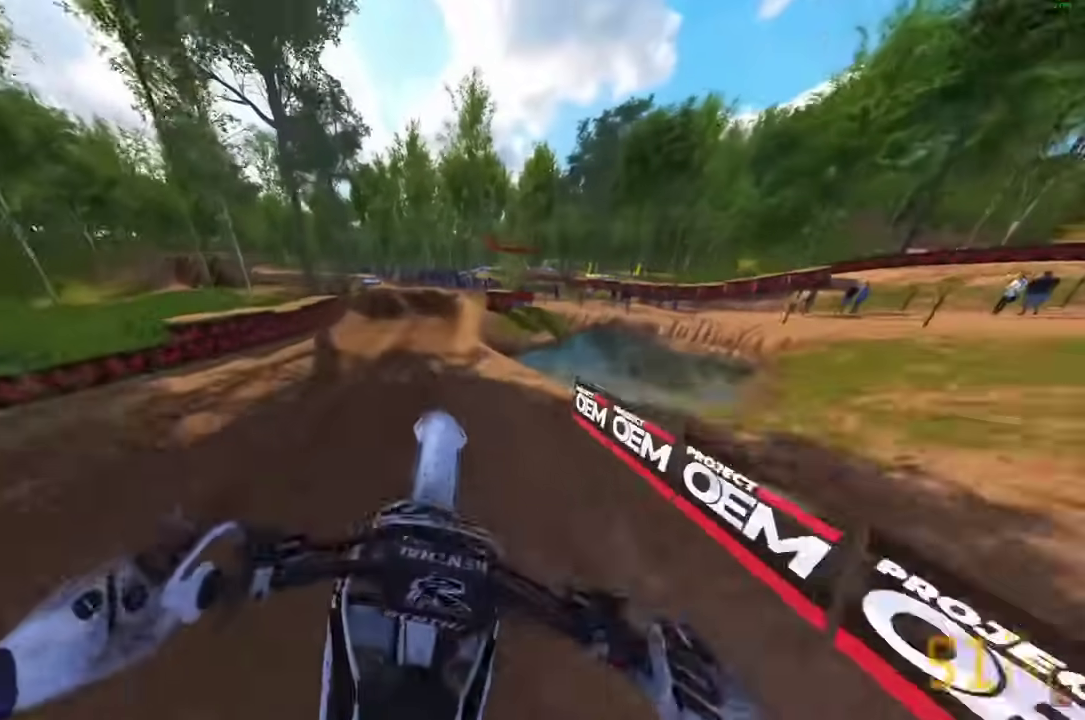
{"dt_ms": 600, "buttons": [], "left_stick": "center", "right_stick": "up-left"}
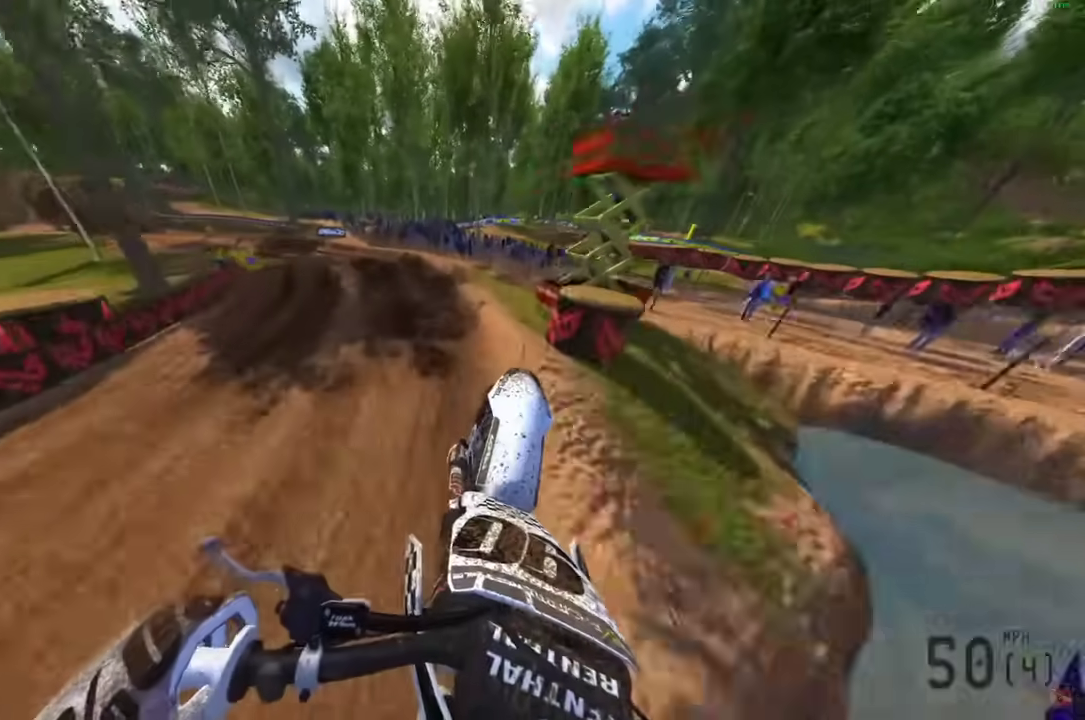
{"dt_ms": 400, "buttons": [], "left_stick": "up-left", "right_stick": "up-right", "events": [[100, "left_stick", "up"], [200, "left_stick", "up-left"], [383, "right_stick", "up-right"]]}
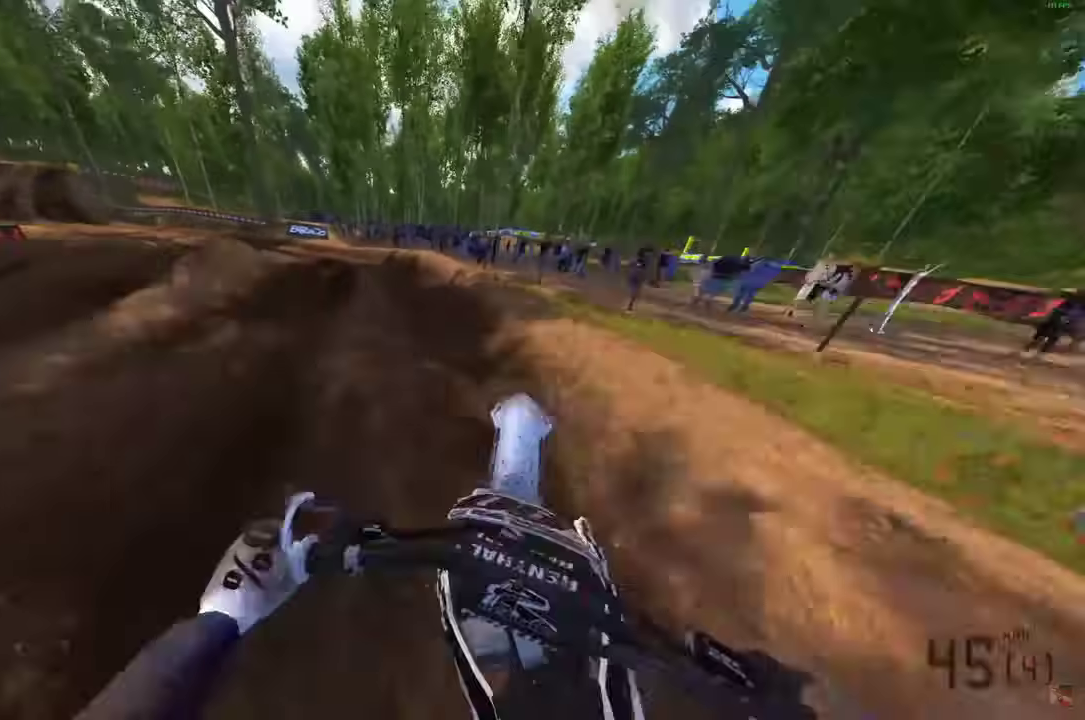
{"dt_ms": 500, "buttons": [], "left_stick": "up-left", "right_stick": "up-right", "events": []}
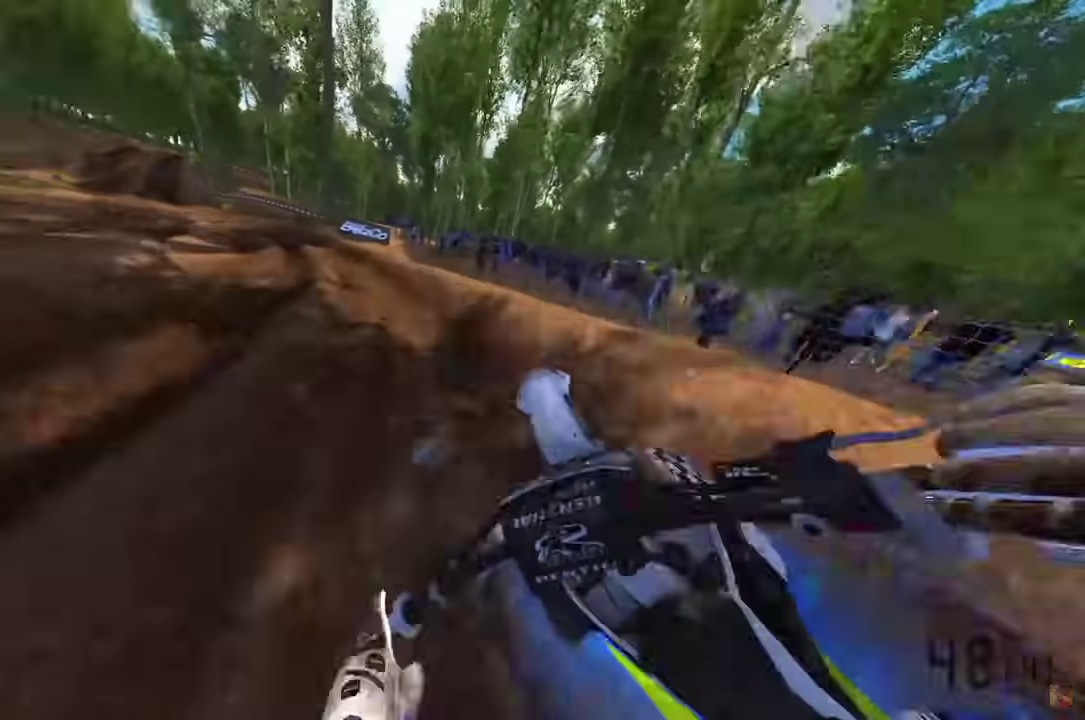
{"dt_ms": 300, "buttons": [], "left_stick": "center", "right_stick": "right"}
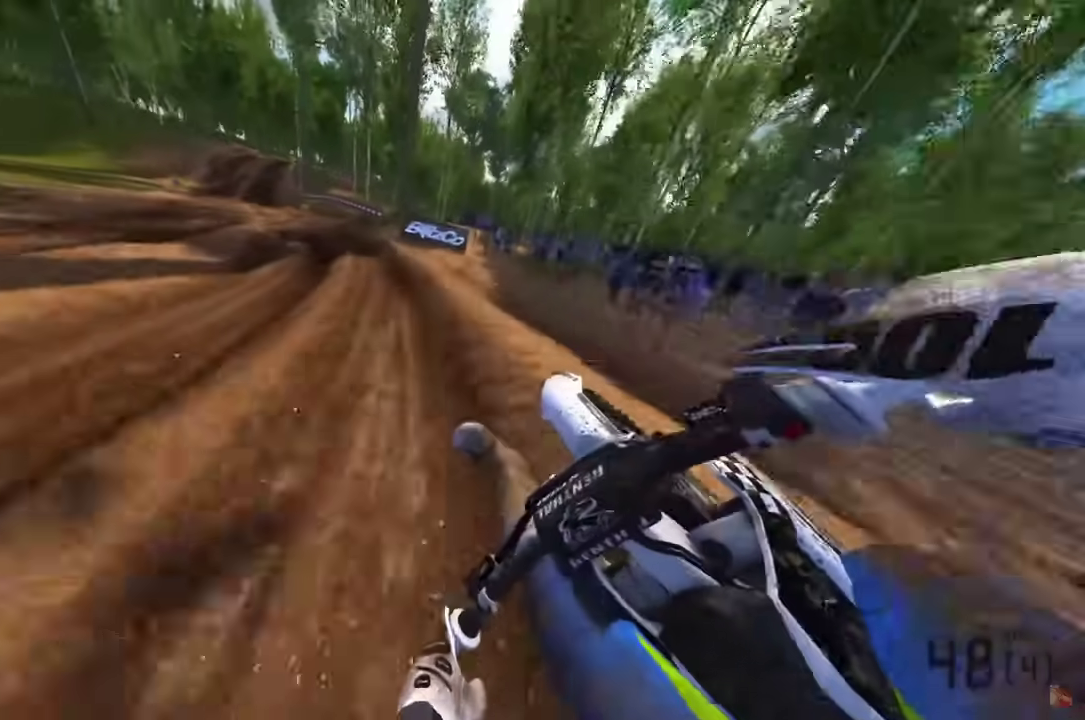
{"dt_ms": 900, "buttons": [], "left_stick": "center", "right_stick": "right"}
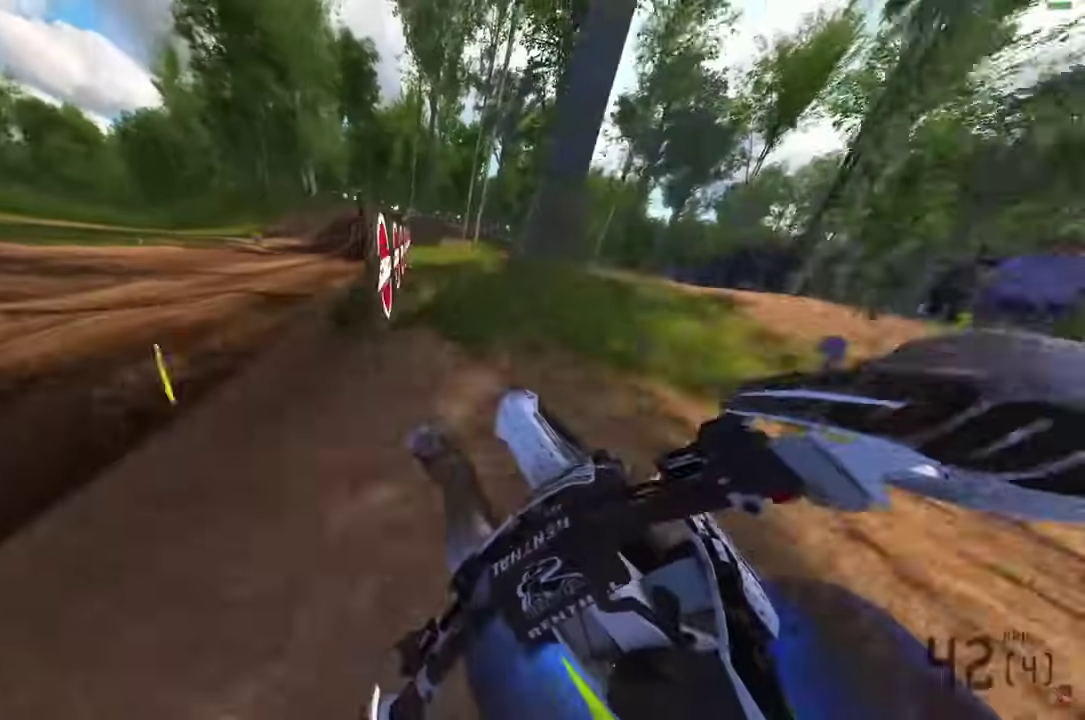
{"dt_ms": 300, "buttons": [], "left_stick": "center", "right_stick": "right"}
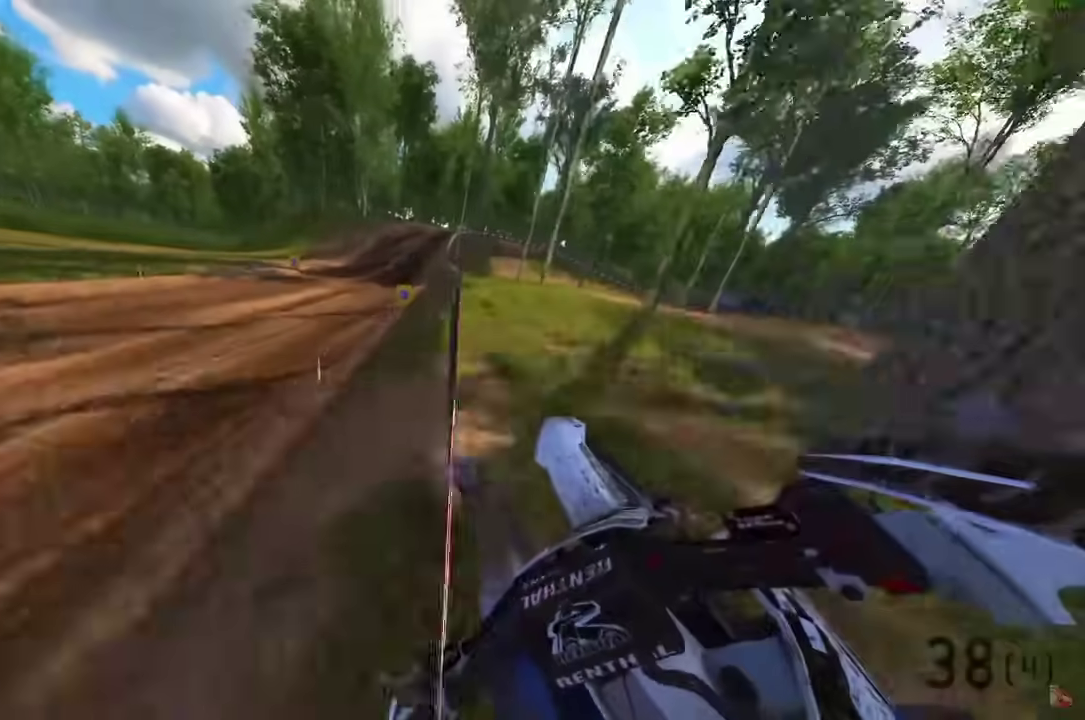
{"dt_ms": 700, "buttons": [], "left_stick": "right", "right_stick": "up-right"}
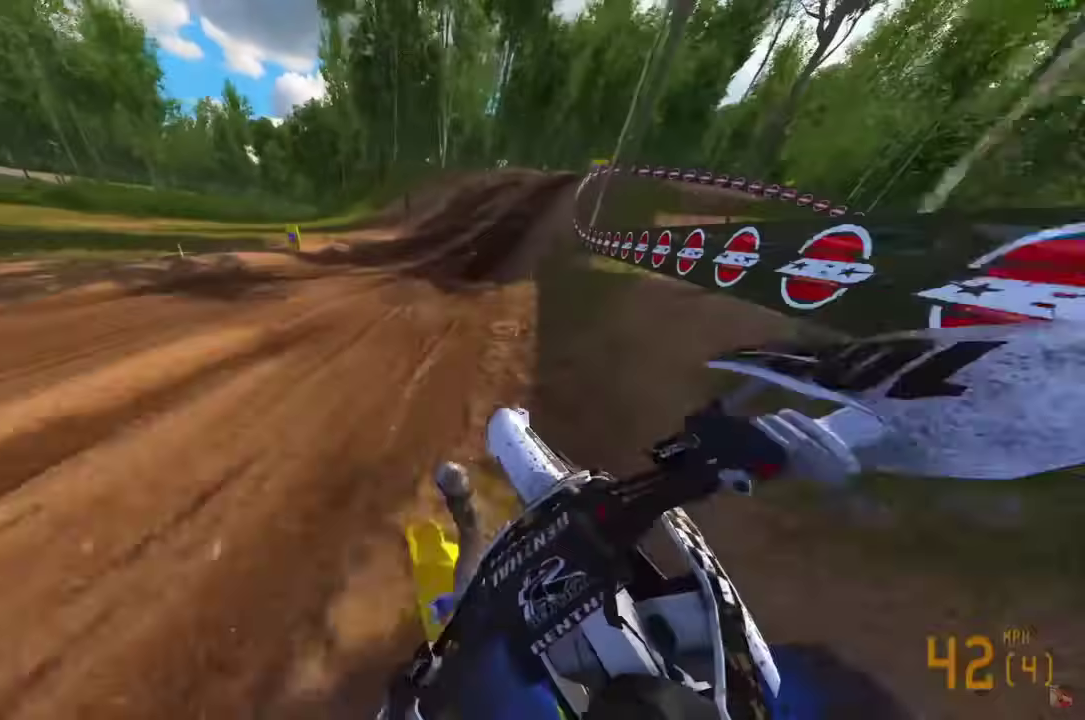
{"dt_ms": 300, "buttons": [], "left_stick": "right", "right_stick": "left", "events": [[67, "right_stick", "center"], [267, "right_stick", "left"]]}
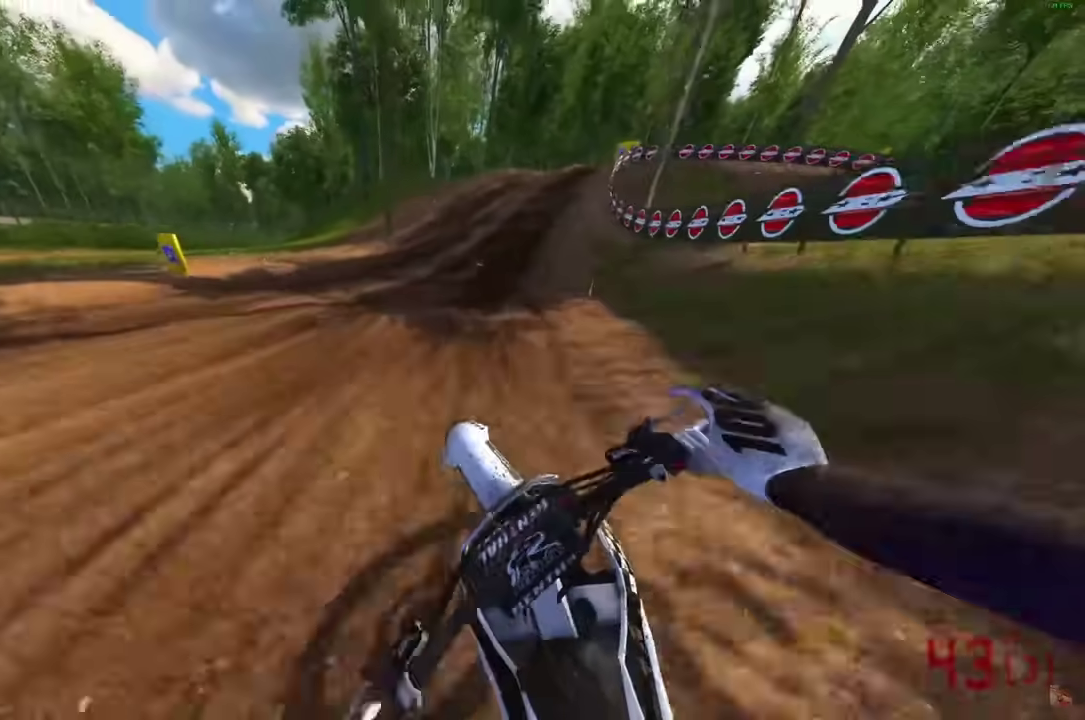
{"dt_ms": 700, "buttons": [], "left_stick": "right", "right_stick": "down-left", "events": [[250, "left_stick", "center"], [317, "right_stick", "down-left"], [333, "left_stick", "right"]]}
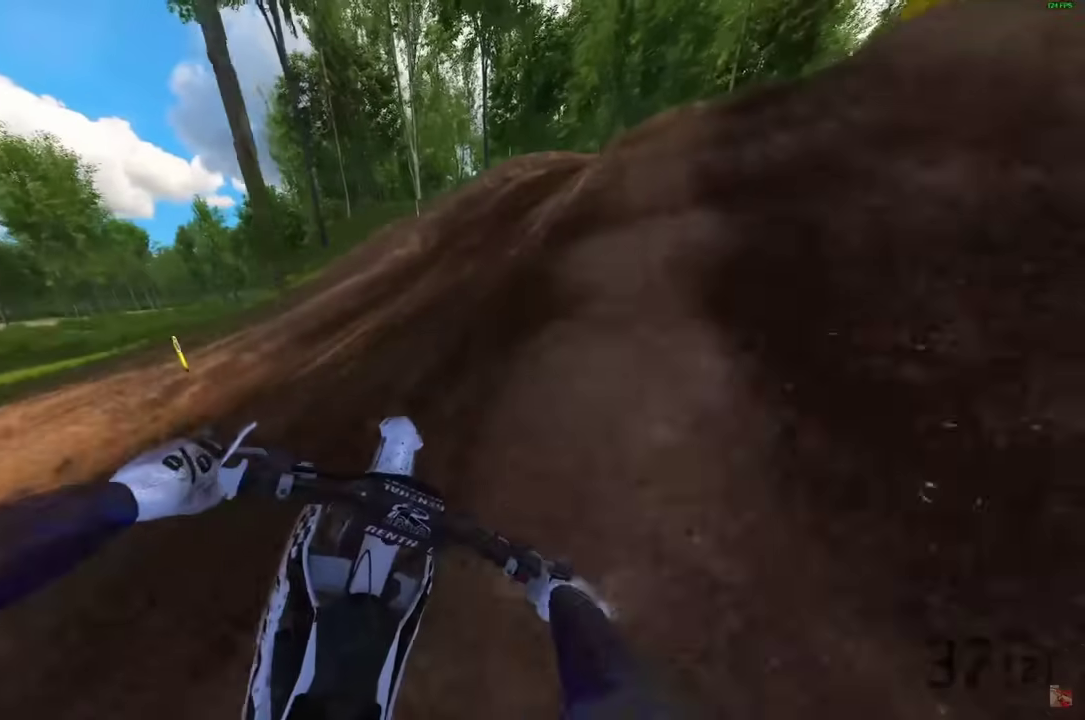
{"dt_ms": 300, "buttons": [], "left_stick": "right", "right_stick": "left", "events": [[217, "right_stick", "left"]]}
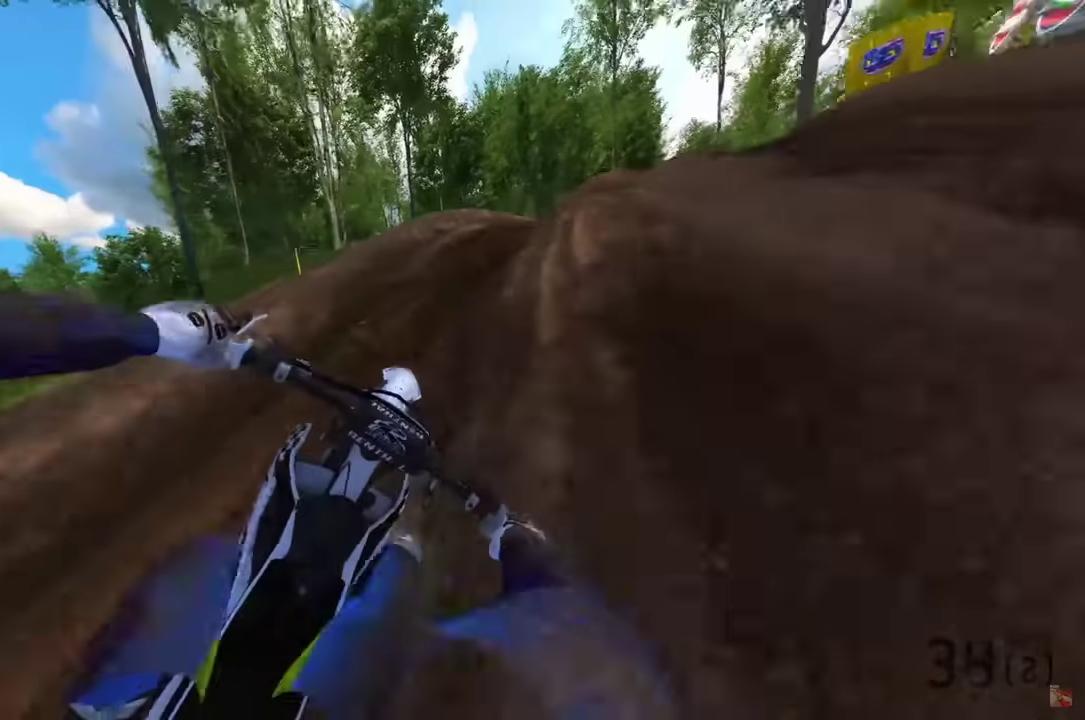
{"dt_ms": 700, "buttons": [], "left_stick": "right", "right_stick": "down", "events": [[167, "right_stick", "up-left"], [483, "right_stick", "down"]]}
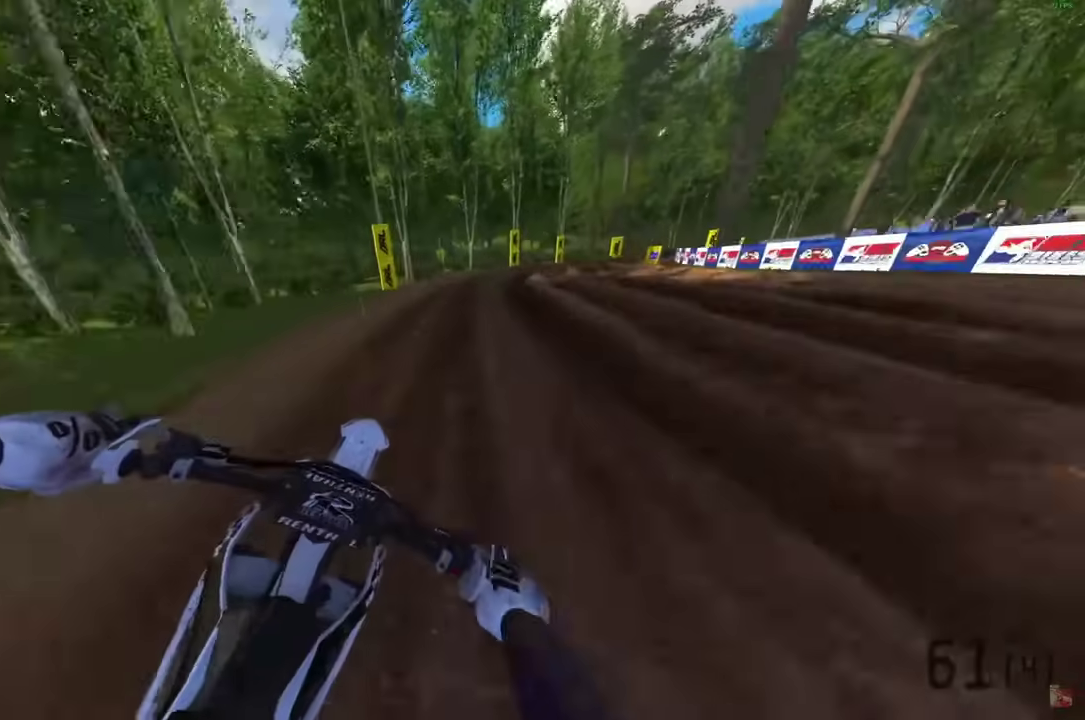
{"dt_ms": 300, "buttons": [], "left_stick": "right", "right_stick": "down-left", "events": [[183, "right_stick", "down-left"]]}
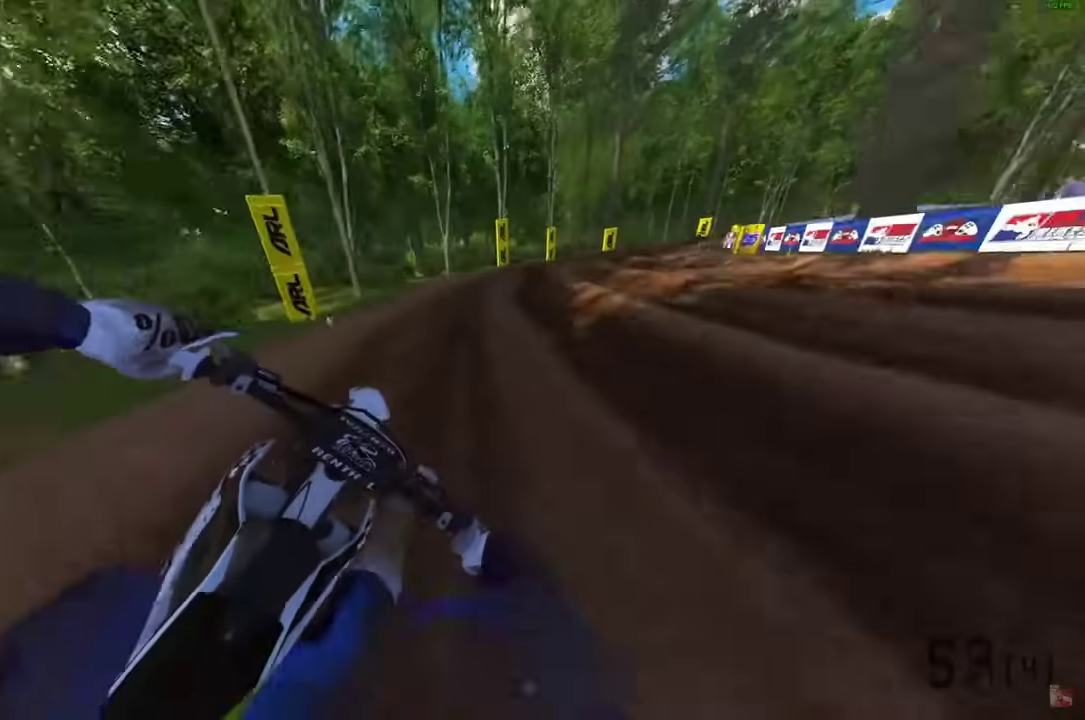
{"dt_ms": 500, "buttons": [], "left_stick": "right", "right_stick": "down-left", "events": []}
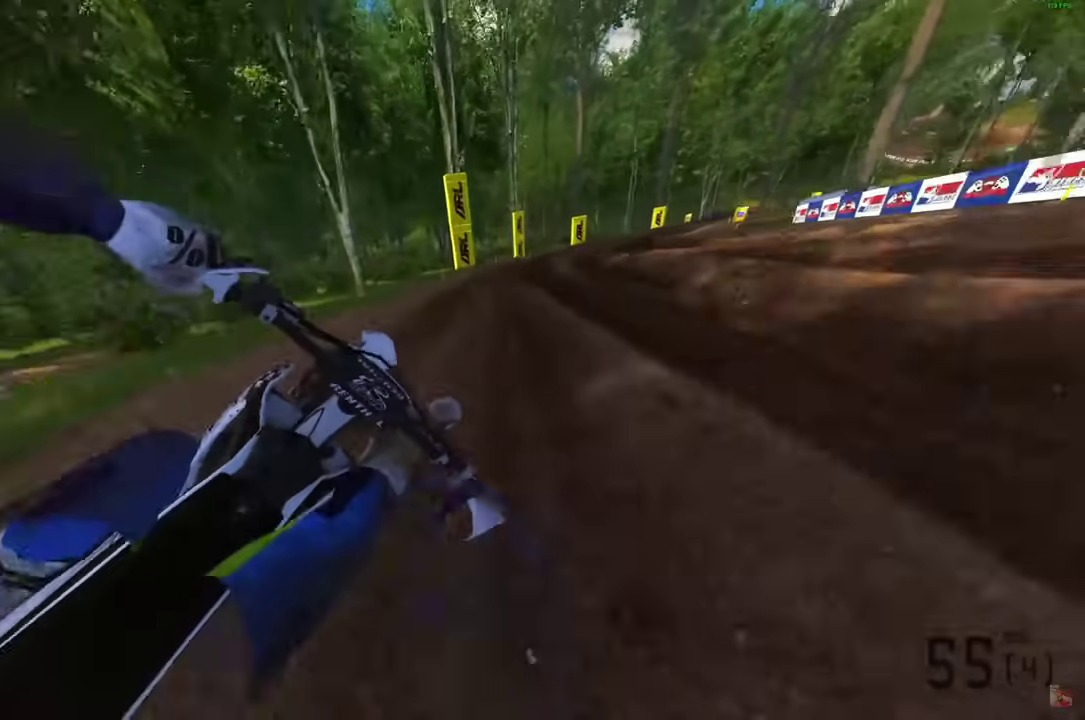
{"dt_ms": 400, "buttons": [], "left_stick": "right", "right_stick": "down-left", "events": []}
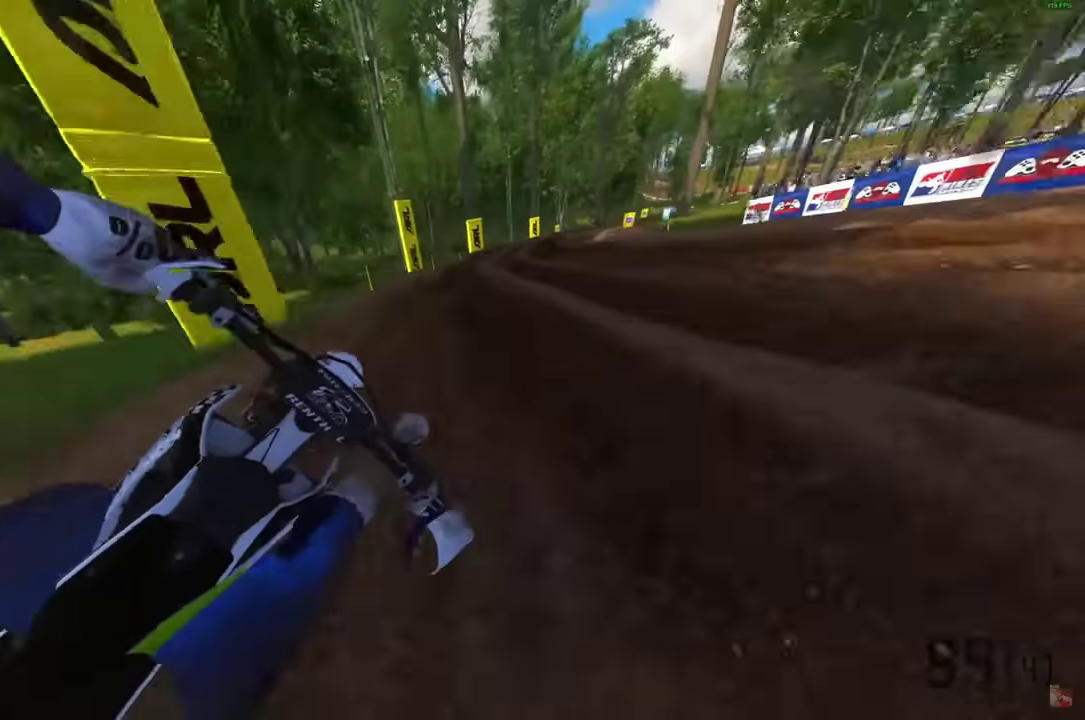
{"dt_ms": 600, "buttons": [], "left_stick": "right", "right_stick": "down", "events": [[133, "right_stick", "down"]]}
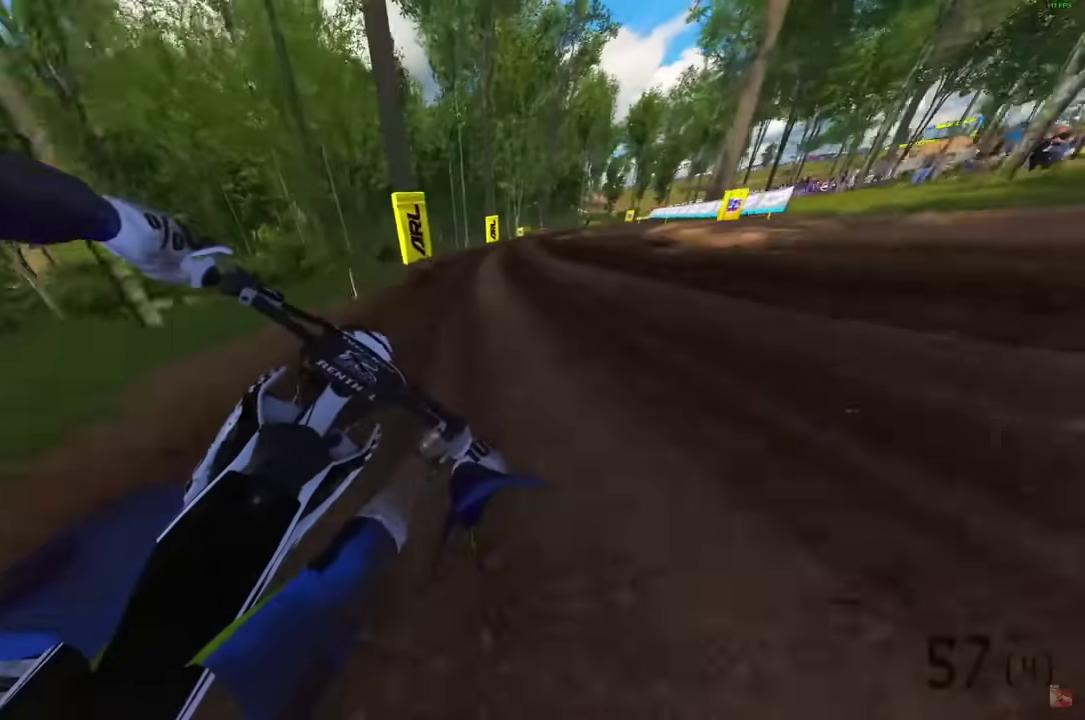
{"dt_ms": 300, "buttons": [], "left_stick": "right", "right_stick": "down", "events": [[150, "left_stick", "center"], [233, "left_stick", "right"]]}